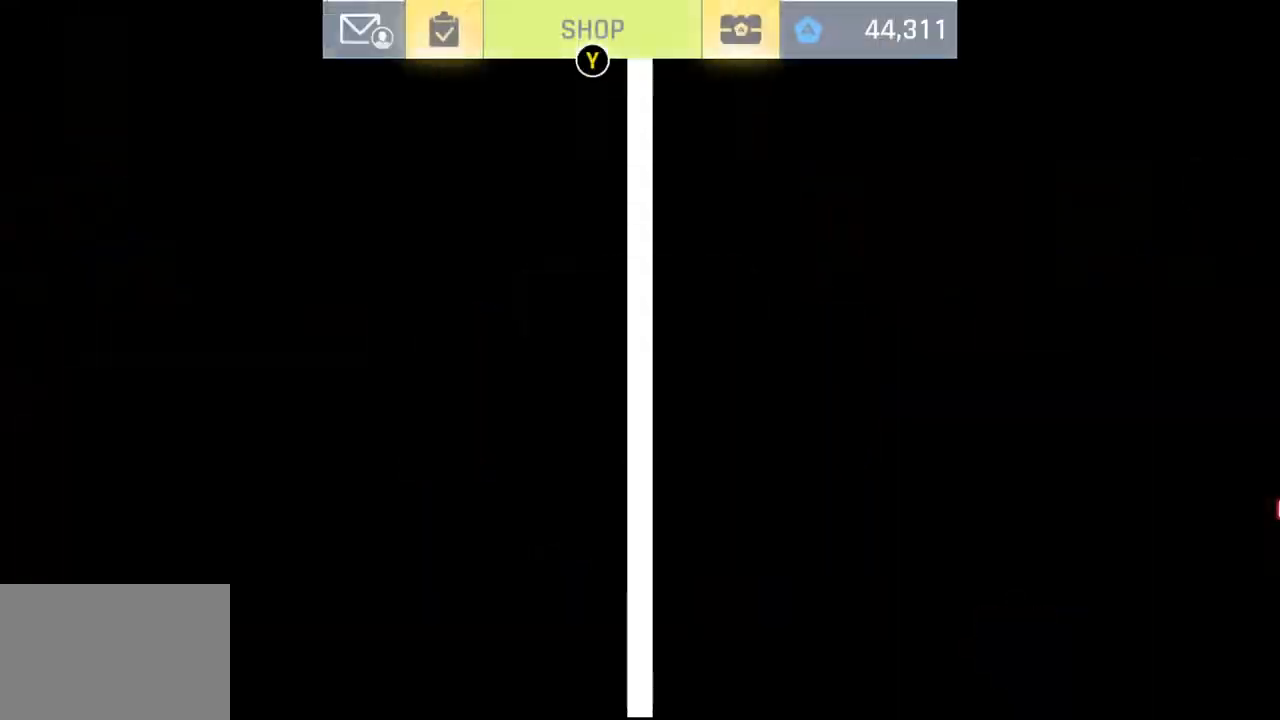
Gameplay with a controller (PlayStation layout); each line is a JSON object with the inputs held at the frame after it. "events" lists button and stick changes between this image and that frame as [ms after this image, input, new state], when the widget could be followed in between.
{"buttons": [], "left_stick": "center", "right_stick": "center", "events": []}
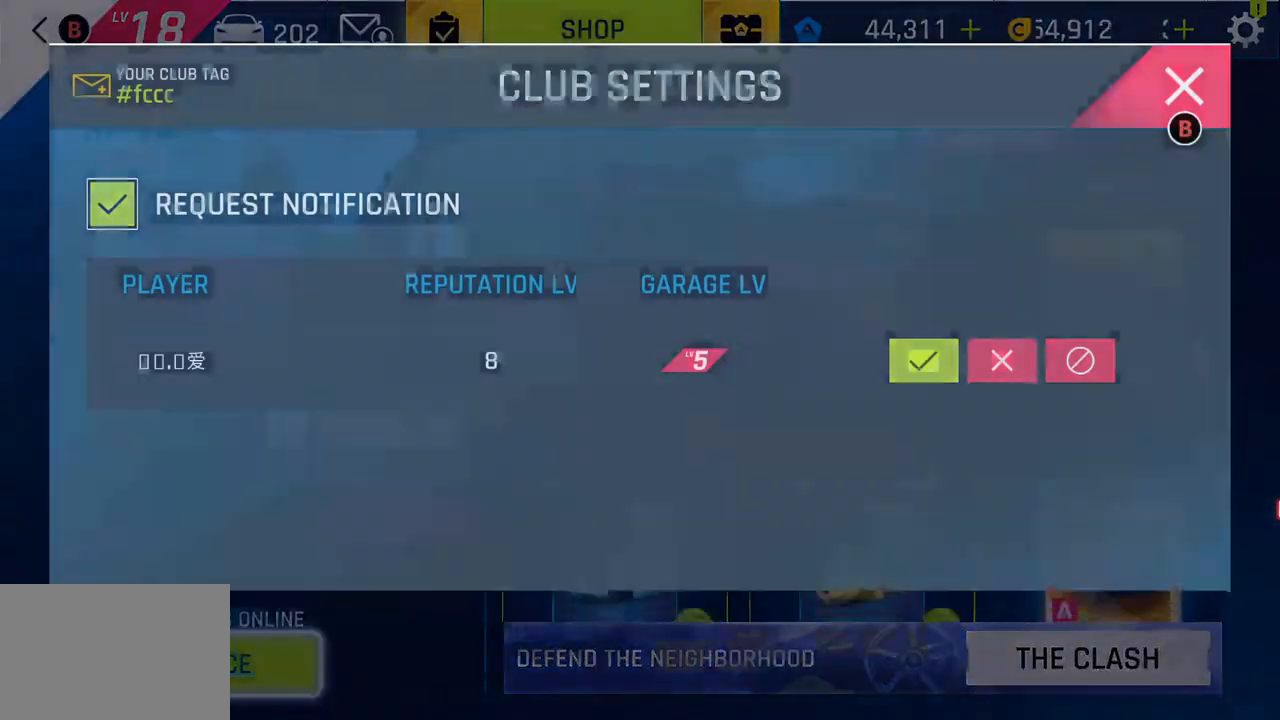
{"buttons": [], "left_stick": "center", "right_stick": "center", "events": []}
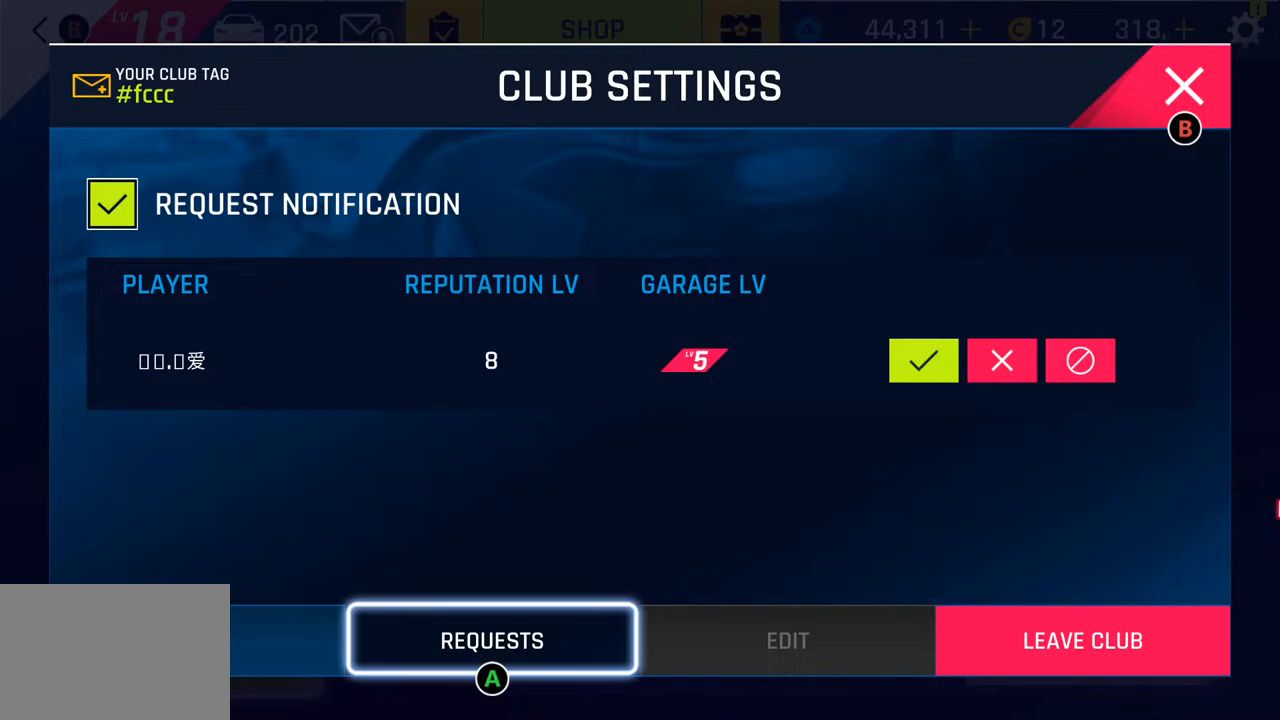
{"buttons": [], "left_stick": "center", "right_stick": "center", "events": []}
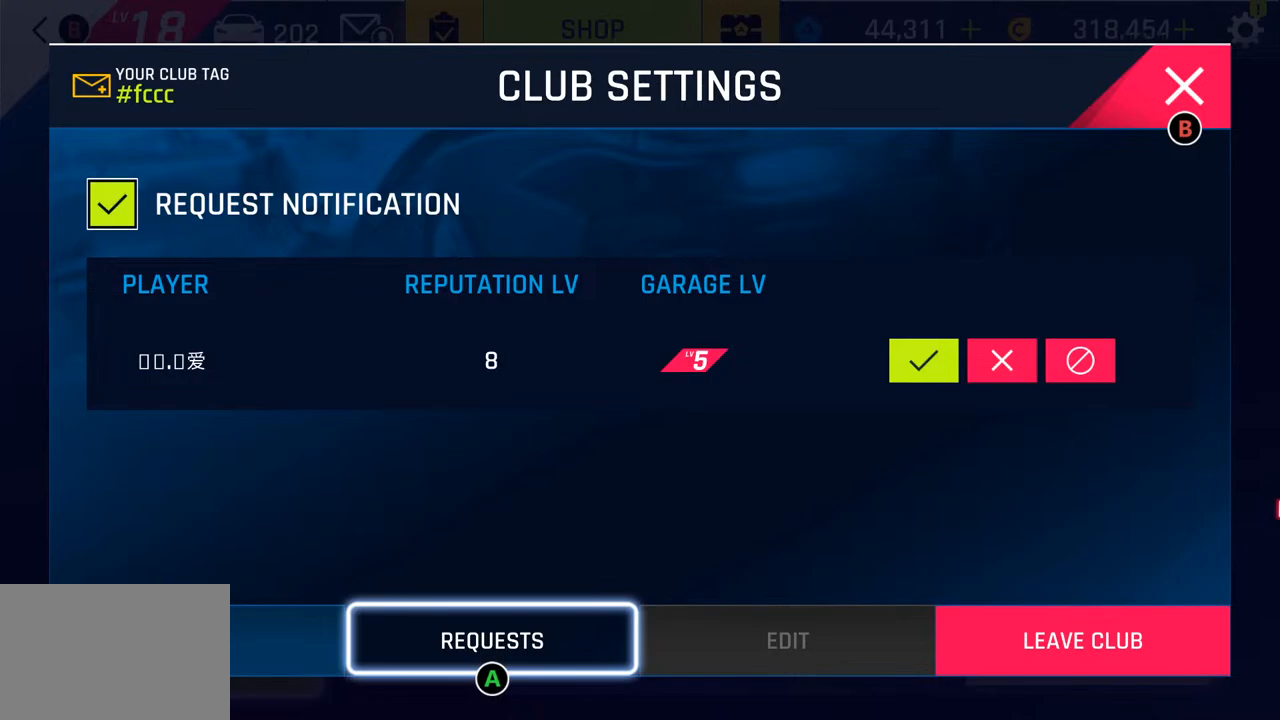
{"buttons": [], "left_stick": "center", "right_stick": "center", "events": []}
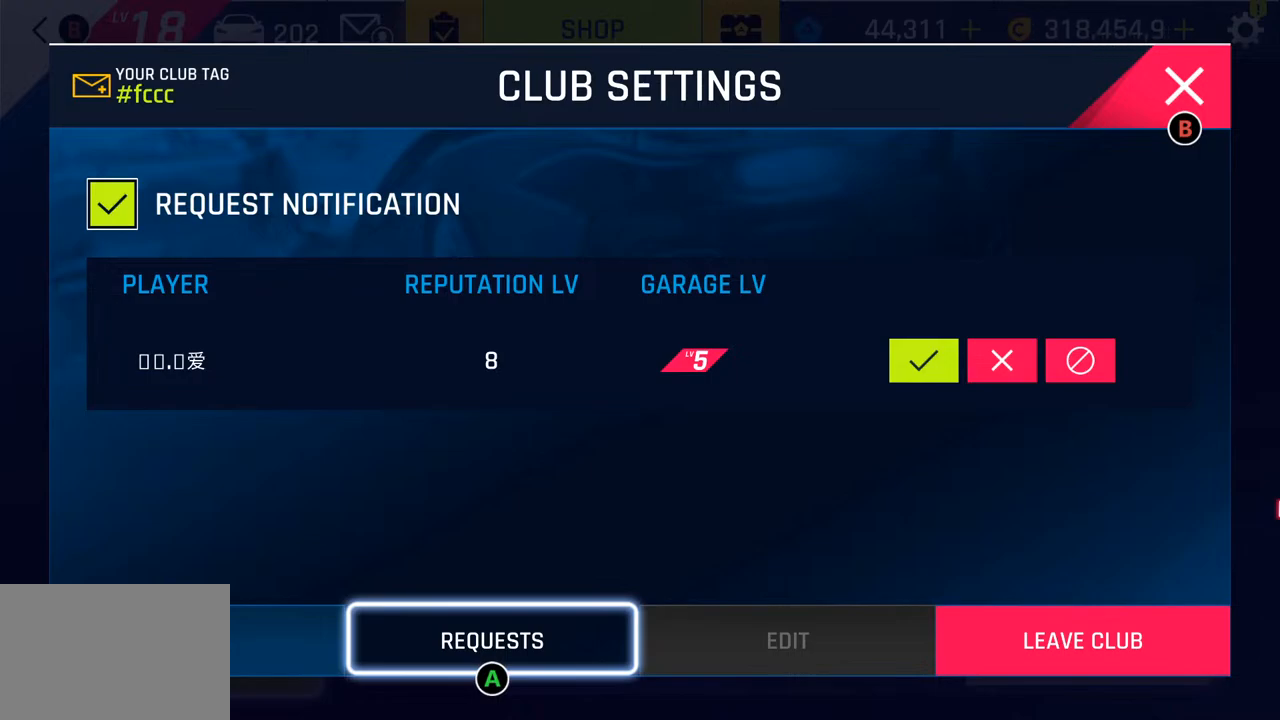
{"buttons": [], "left_stick": "center", "right_stick": "center", "events": [[383, "DPAD_UP", "down"], [483, "DPAD_UP", "up"]]}
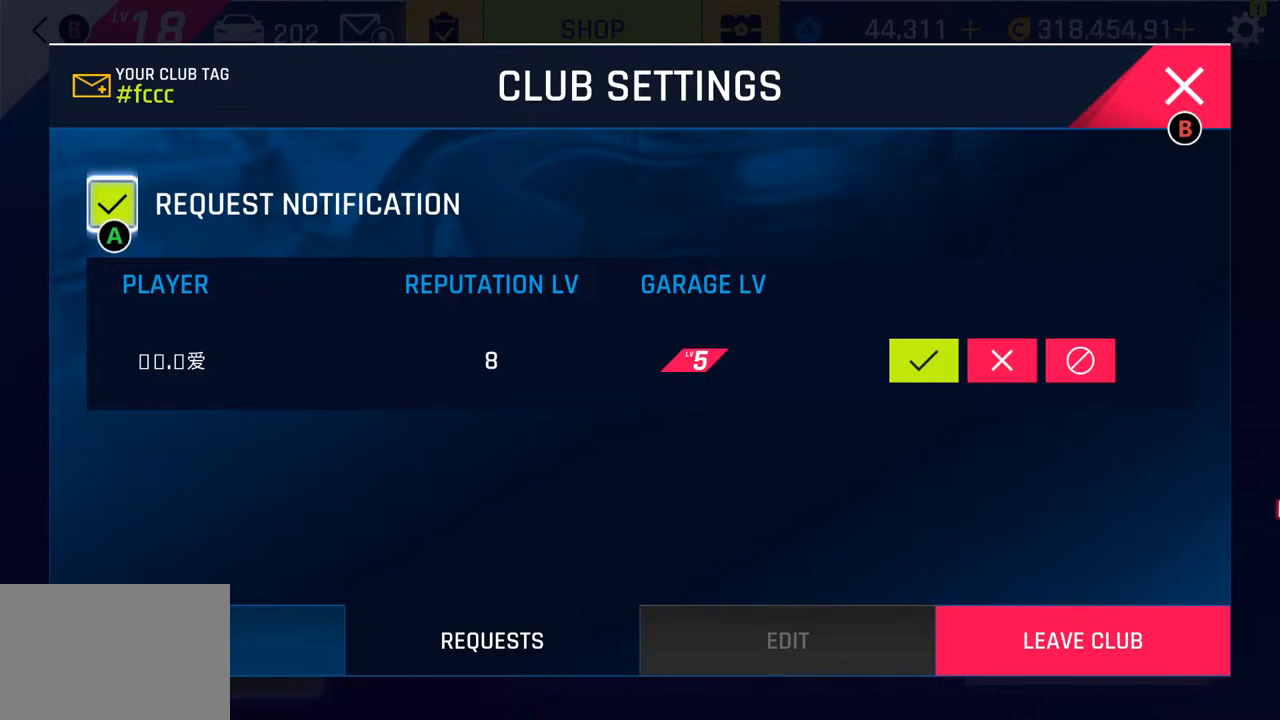
{"buttons": [], "left_stick": "center", "right_stick": "center", "events": [[117, "DPAD_RIGHT", "down"], [217, "DPAD_RIGHT", "up"], [317, "DPAD_RIGHT", "down"], [433, "DPAD_RIGHT", "up"]]}
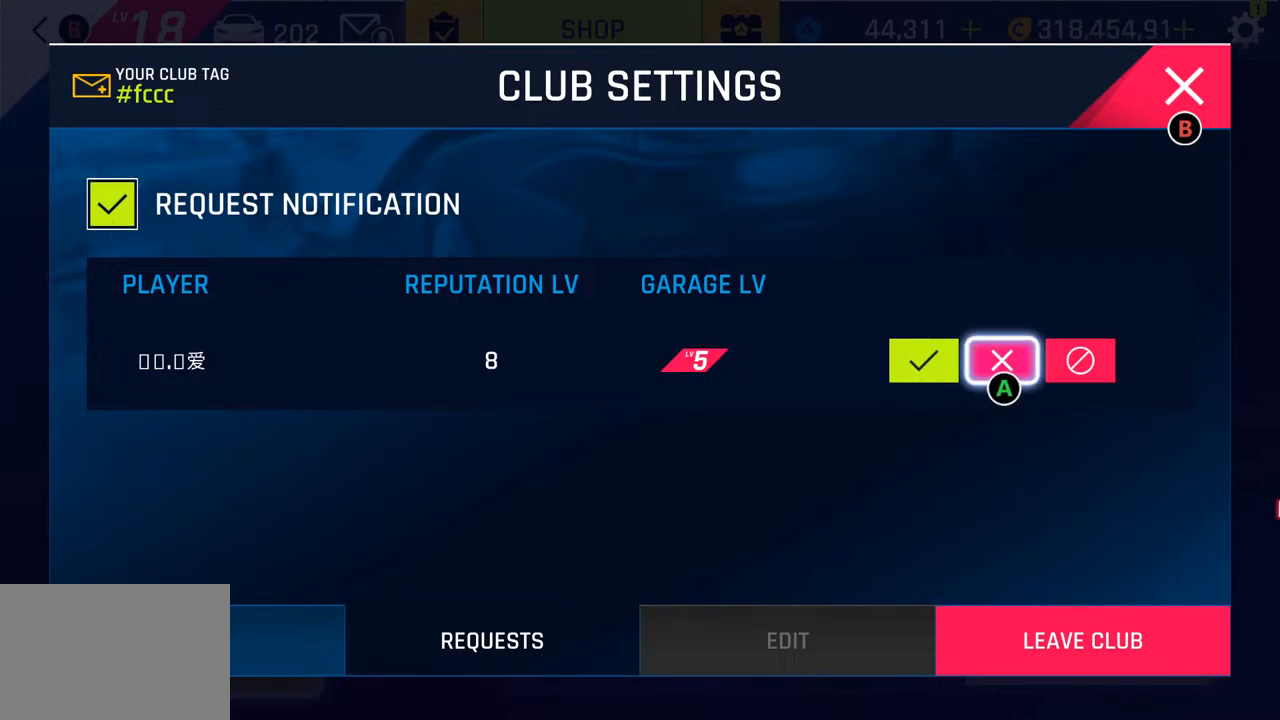
{"buttons": [], "left_stick": "center", "right_stick": "center", "events": [[17, "CROSS", "down"], [150, "CROSS", "up"]]}
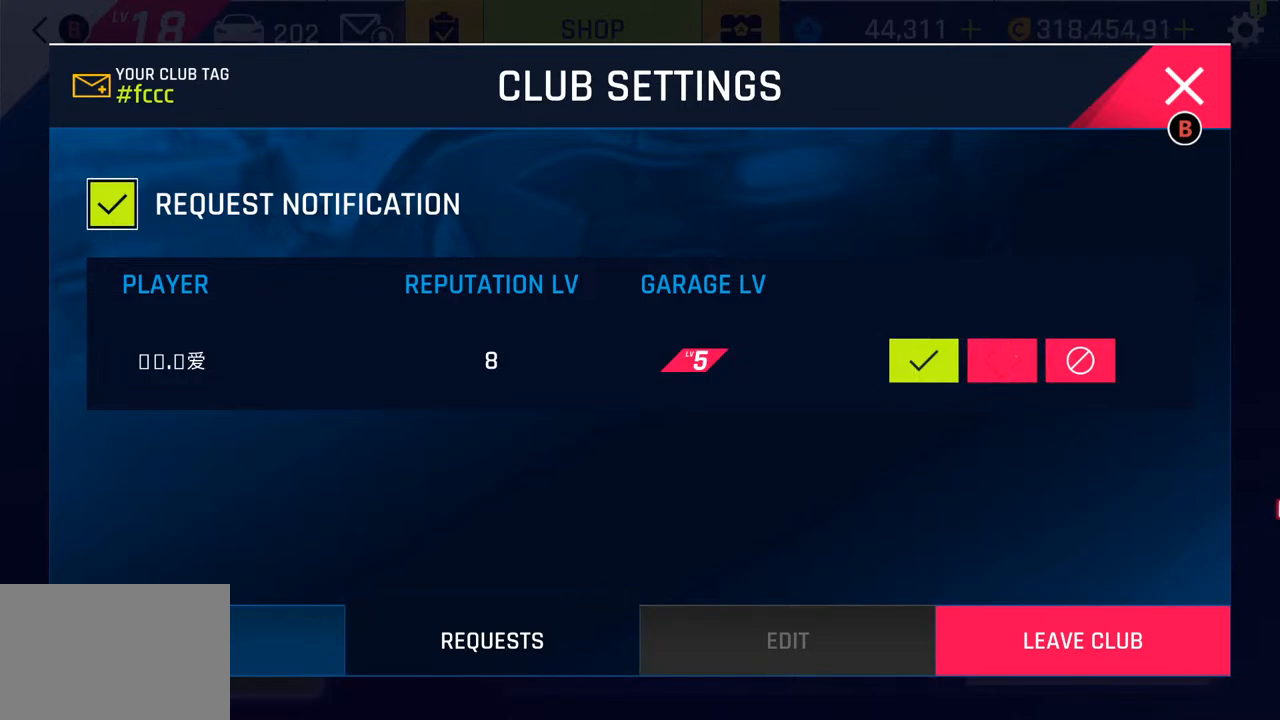
{"buttons": [], "left_stick": "center", "right_stick": "center", "events": [[283, "CIRCLE", "down"], [450, "CIRCLE", "up"]]}
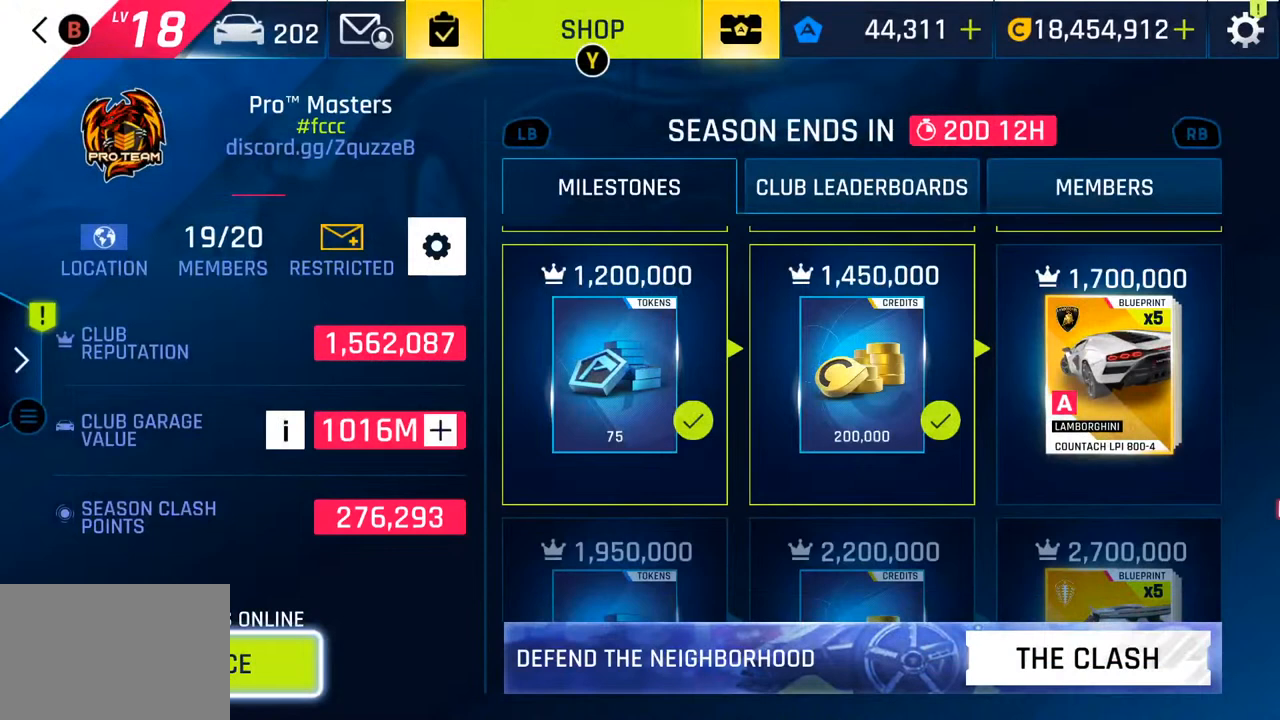
{"buttons": [], "left_stick": "center", "right_stick": "center", "events": [[183, "CIRCLE", "down"], [317, "CIRCLE", "up"]]}
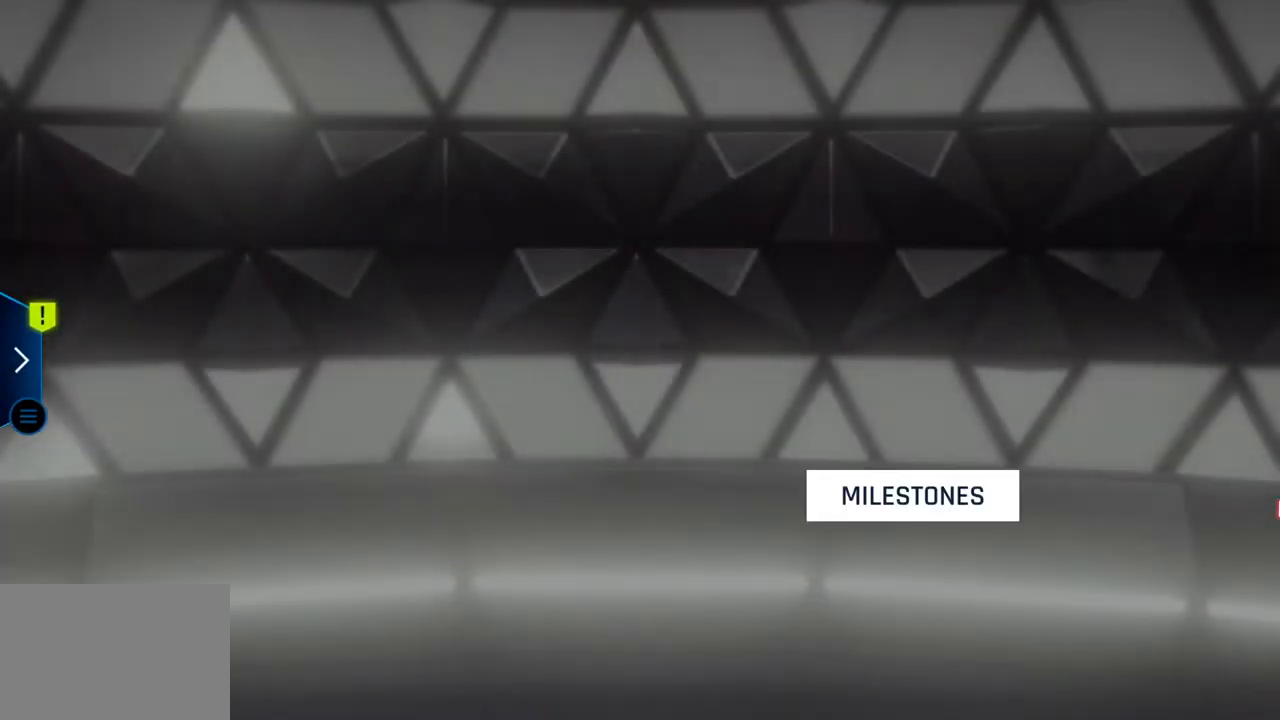
{"buttons": [], "left_stick": "center", "right_stick": "center", "events": []}
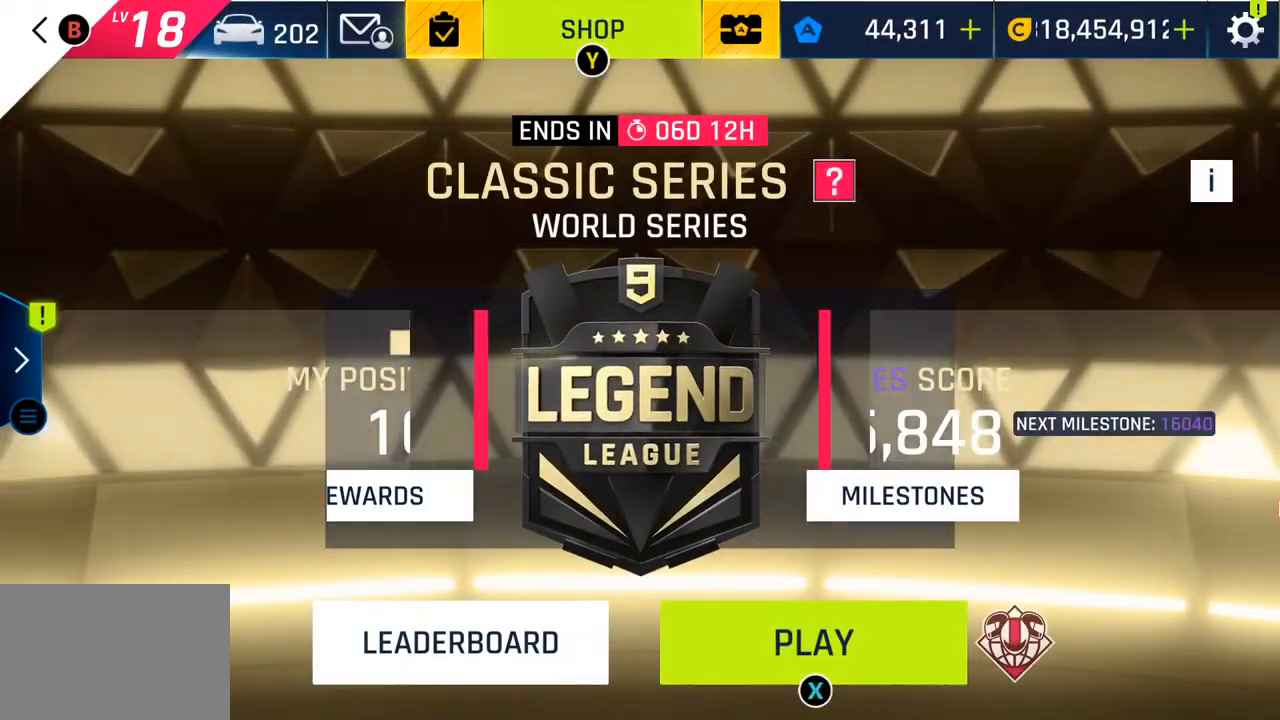
{"buttons": [], "left_stick": "center", "right_stick": "center", "events": []}
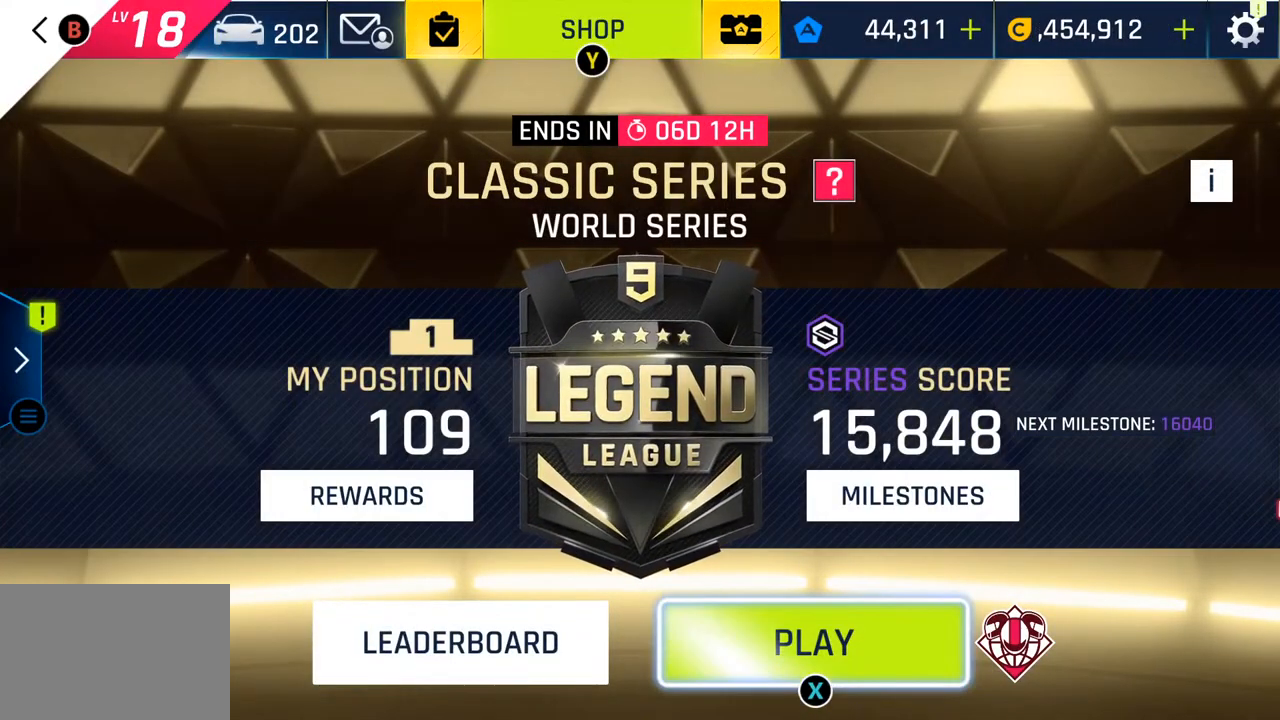
{"buttons": [], "left_stick": "center", "right_stick": "center", "events": [[50, "SQUARE", "down"], [167, "SQUARE", "up"]]}
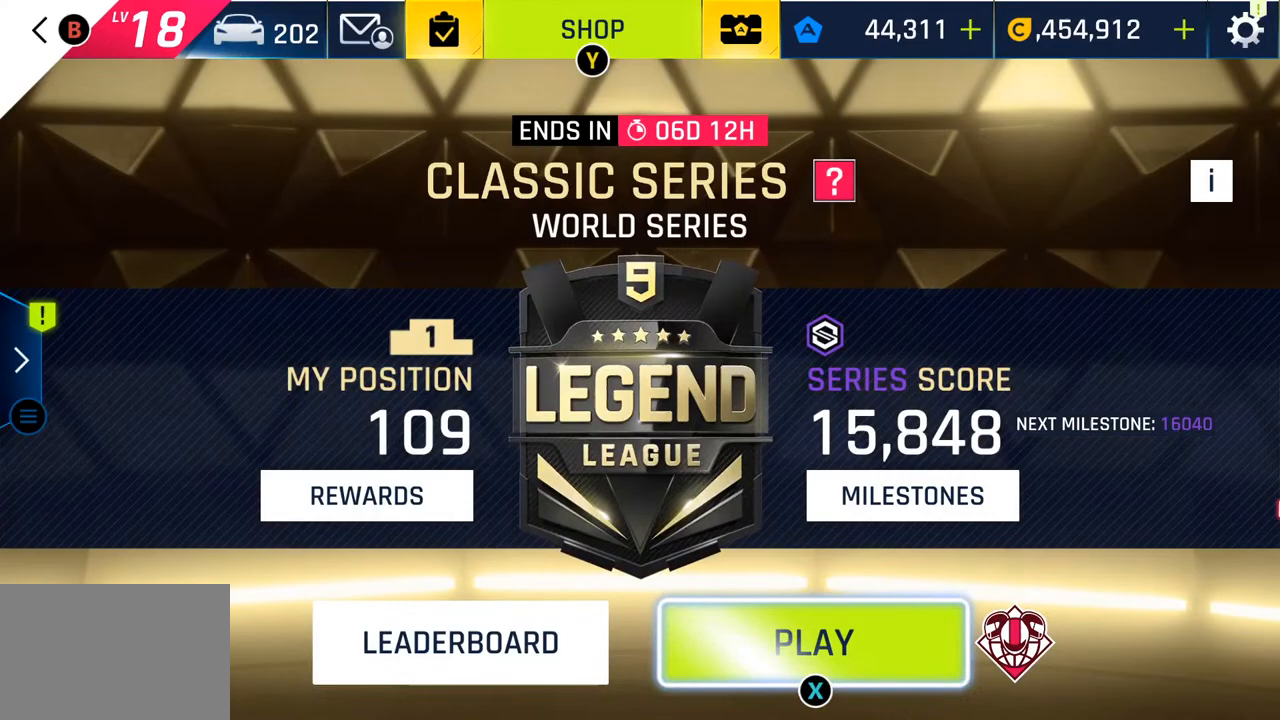
{"buttons": [], "left_stick": "center", "right_stick": "center", "events": []}
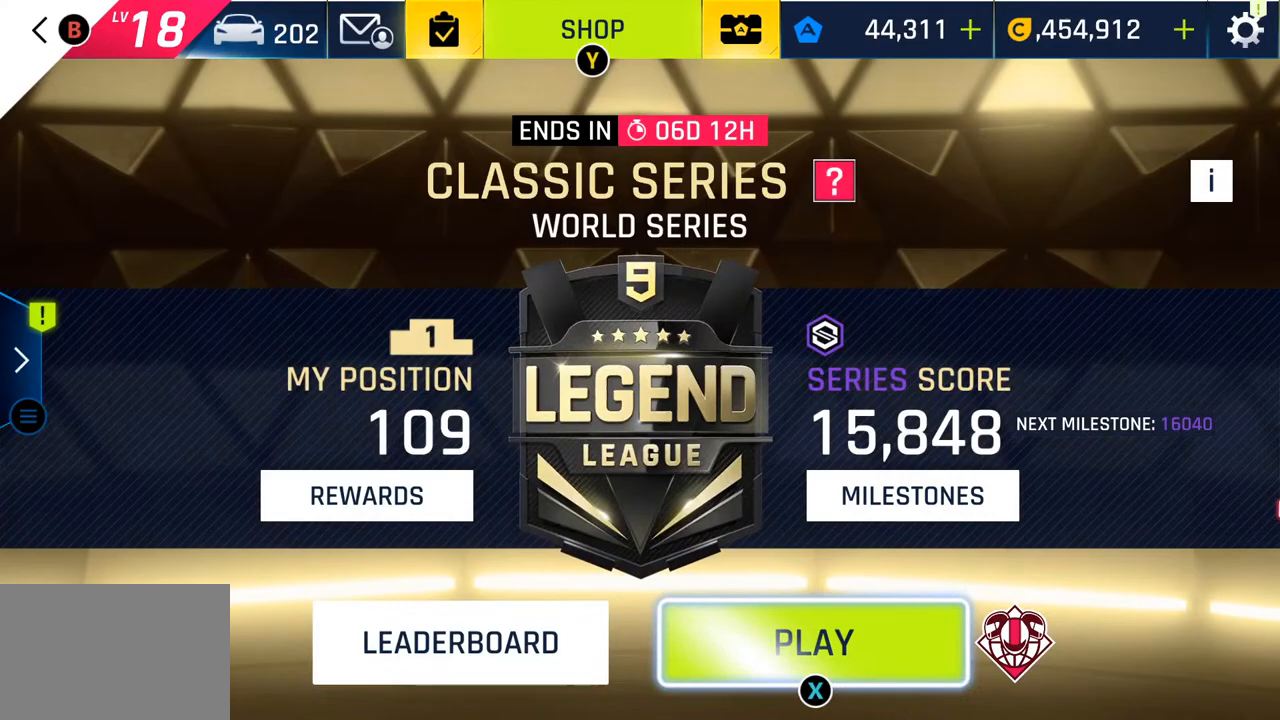
{"buttons": [], "left_stick": "center", "right_stick": "center", "events": []}
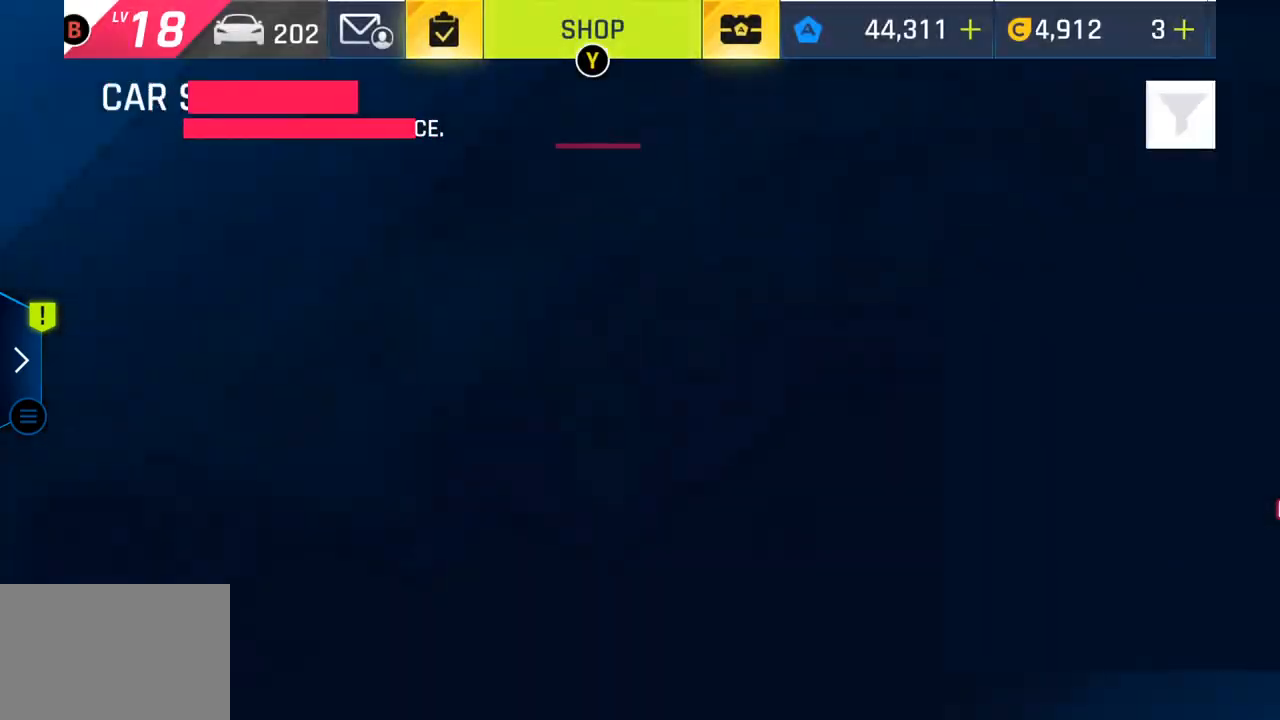
{"buttons": [], "left_stick": "center", "right_stick": "center", "events": []}
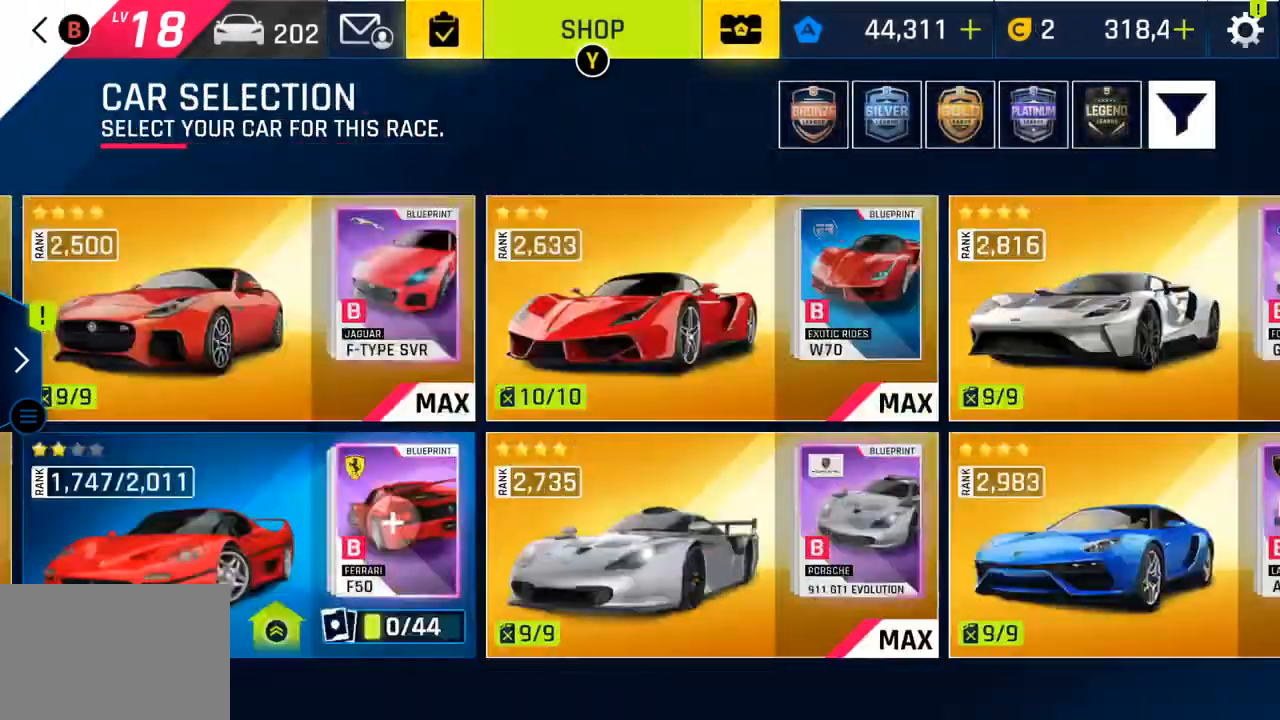
{"buttons": [], "left_stick": "center", "right_stick": "center", "events": [[283, "CROSS", "down"], [400, "CROSS", "up"]]}
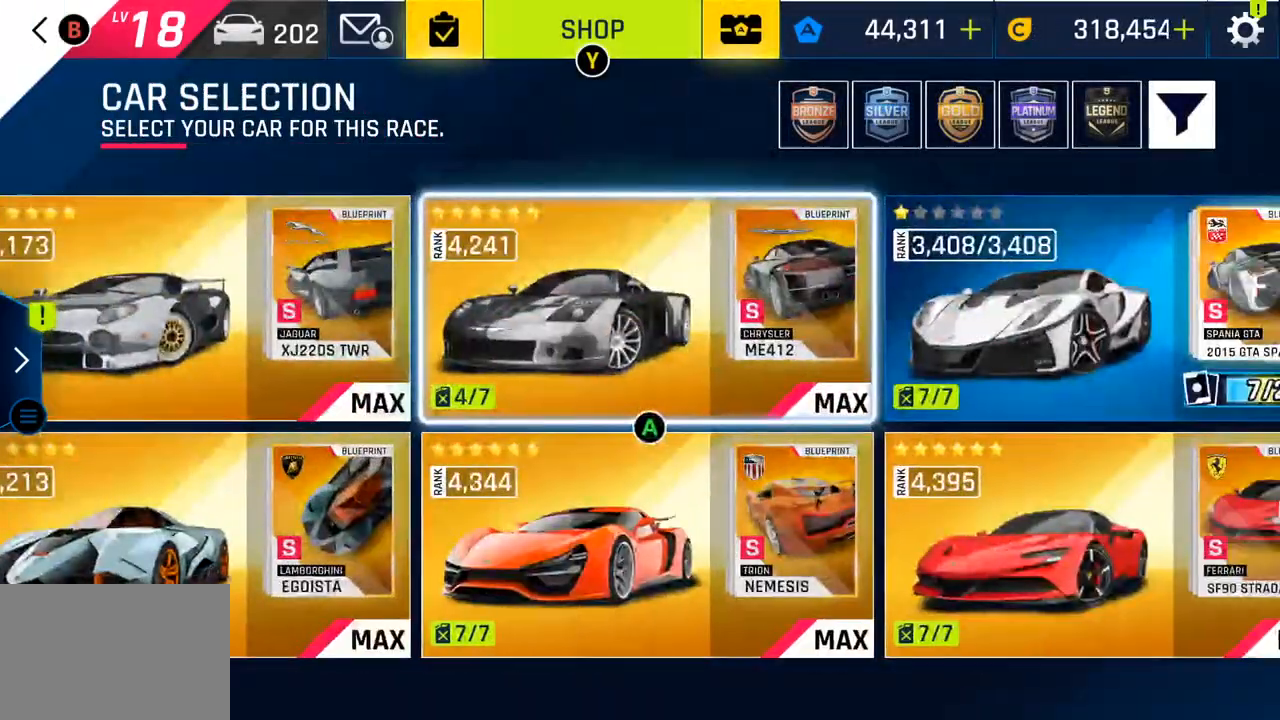
{"buttons": [], "left_stick": "center", "right_stick": "center", "events": []}
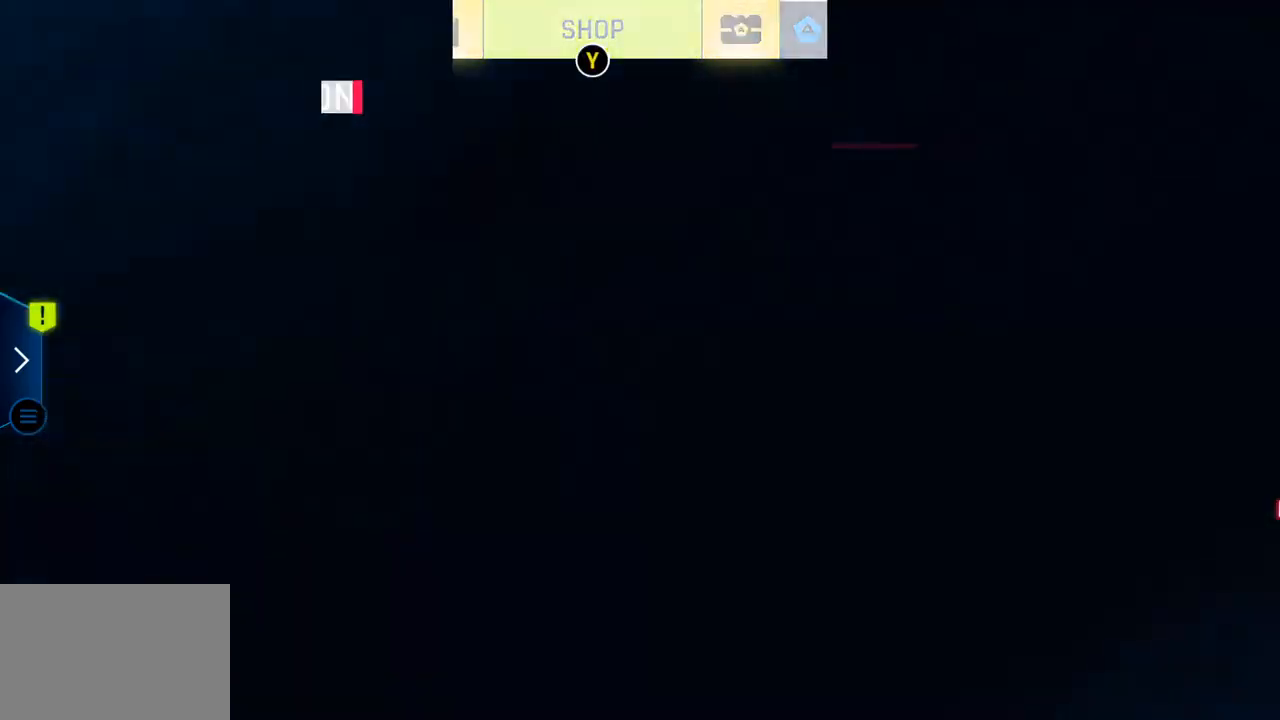
{"buttons": [], "left_stick": "center", "right_stick": "center", "events": []}
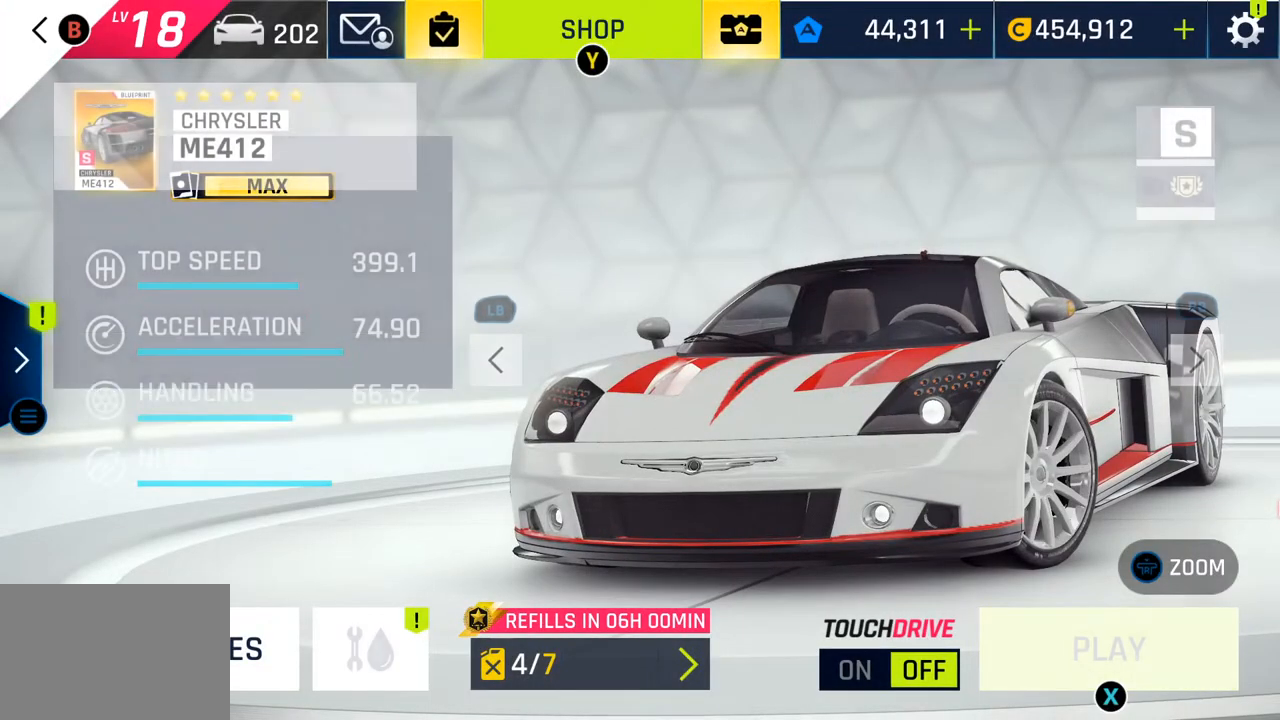
{"buttons": [], "left_stick": "center", "right_stick": "center", "events": []}
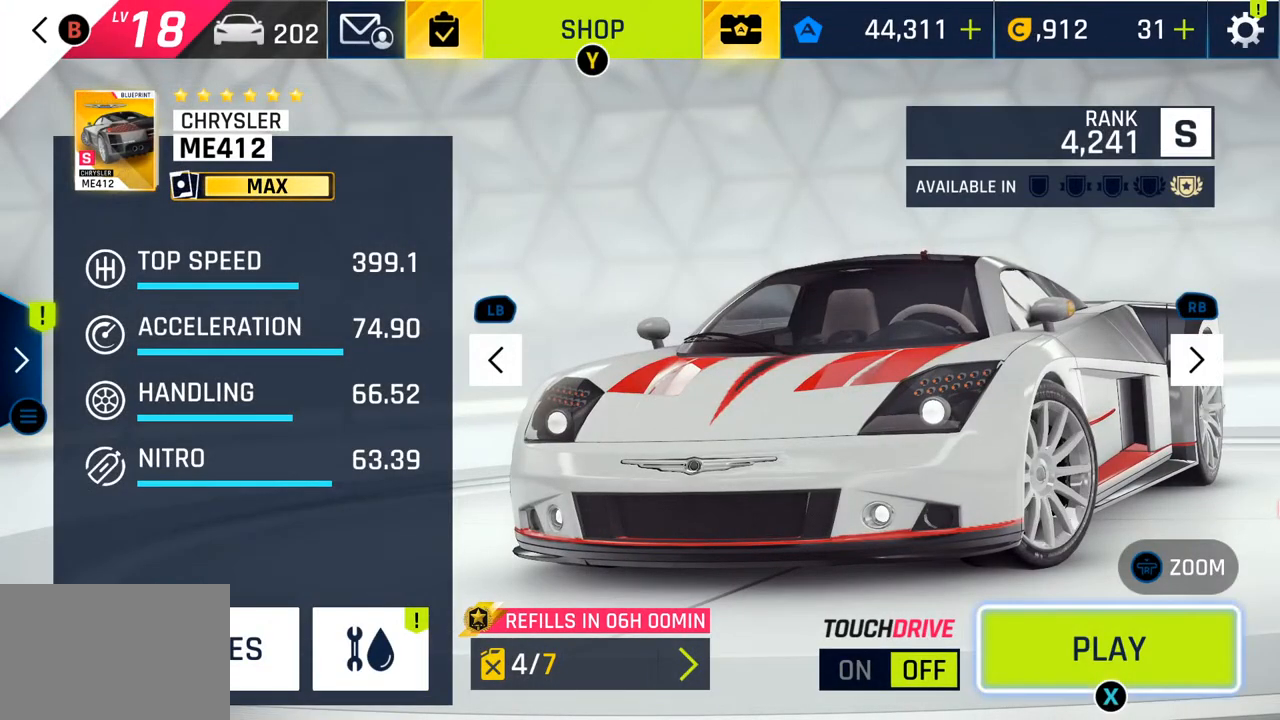
{"buttons": [], "left_stick": "center", "right_stick": "center", "events": []}
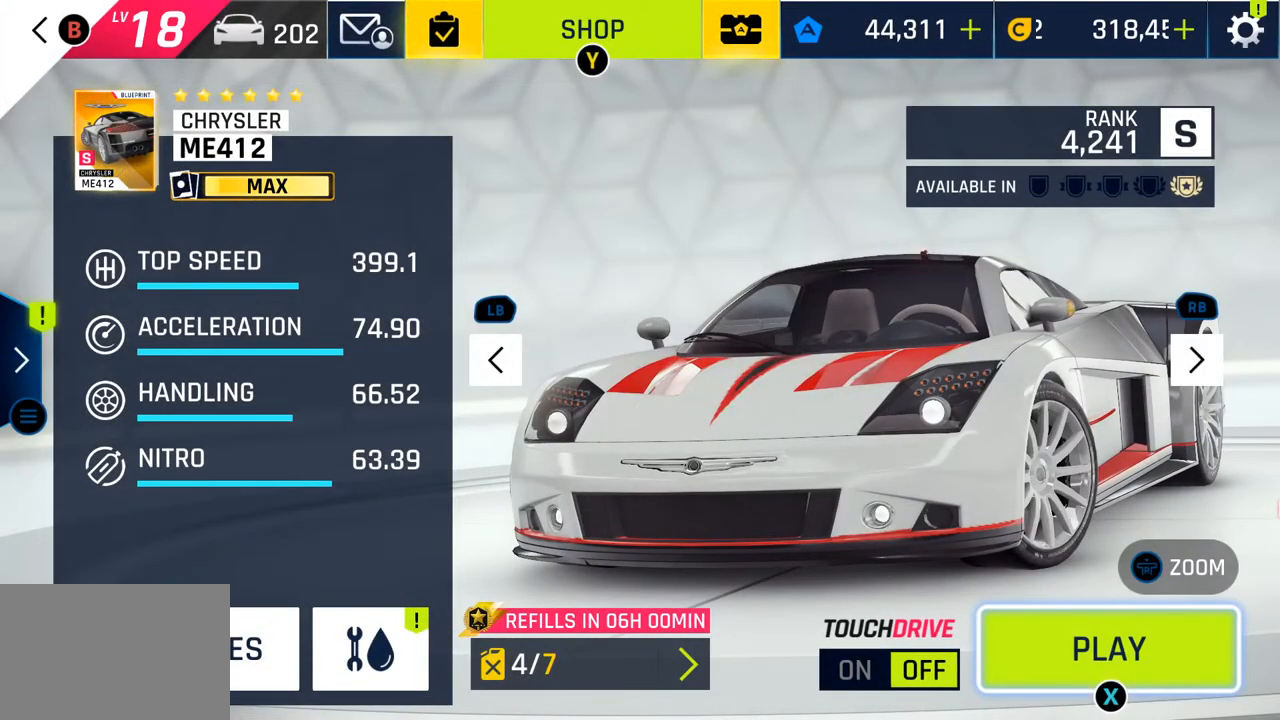
{"buttons": [], "left_stick": "center", "right_stick": "center", "events": []}
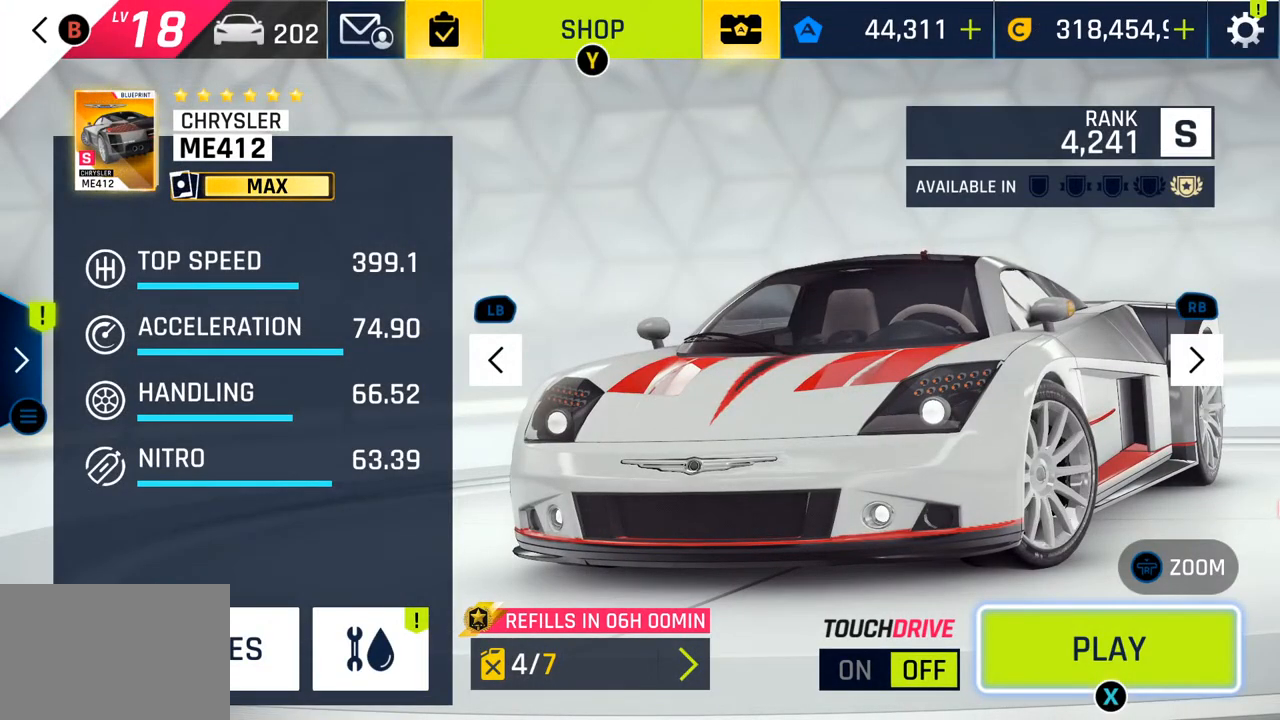
{"buttons": [], "left_stick": "center", "right_stick": "center", "events": []}
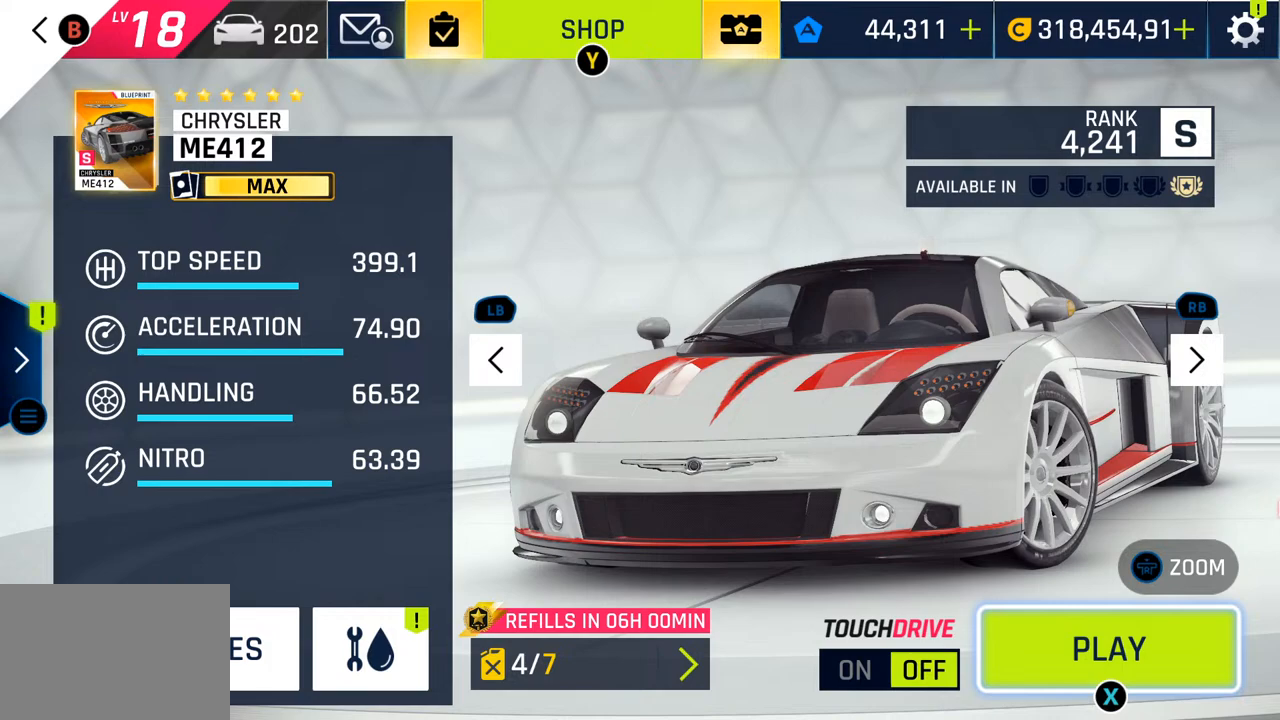
{"buttons": [], "left_stick": "center", "right_stick": "center", "events": []}
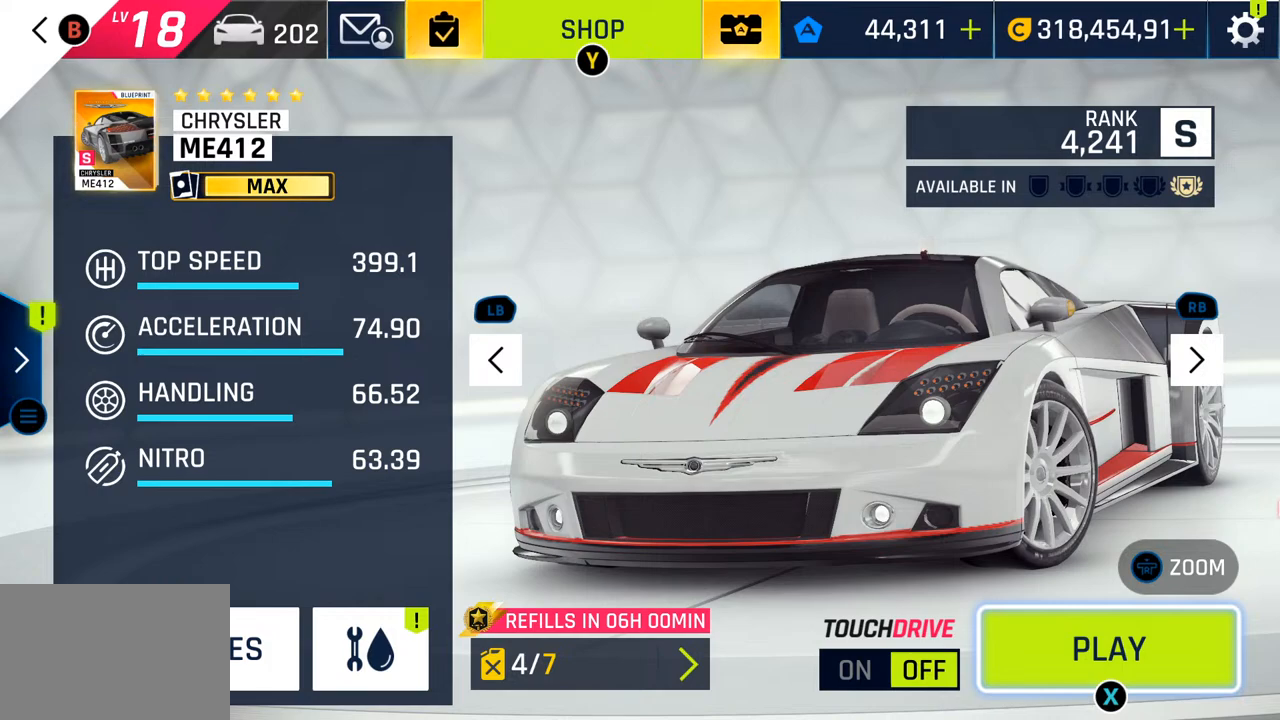
{"buttons": [], "left_stick": "center", "right_stick": "center", "events": []}
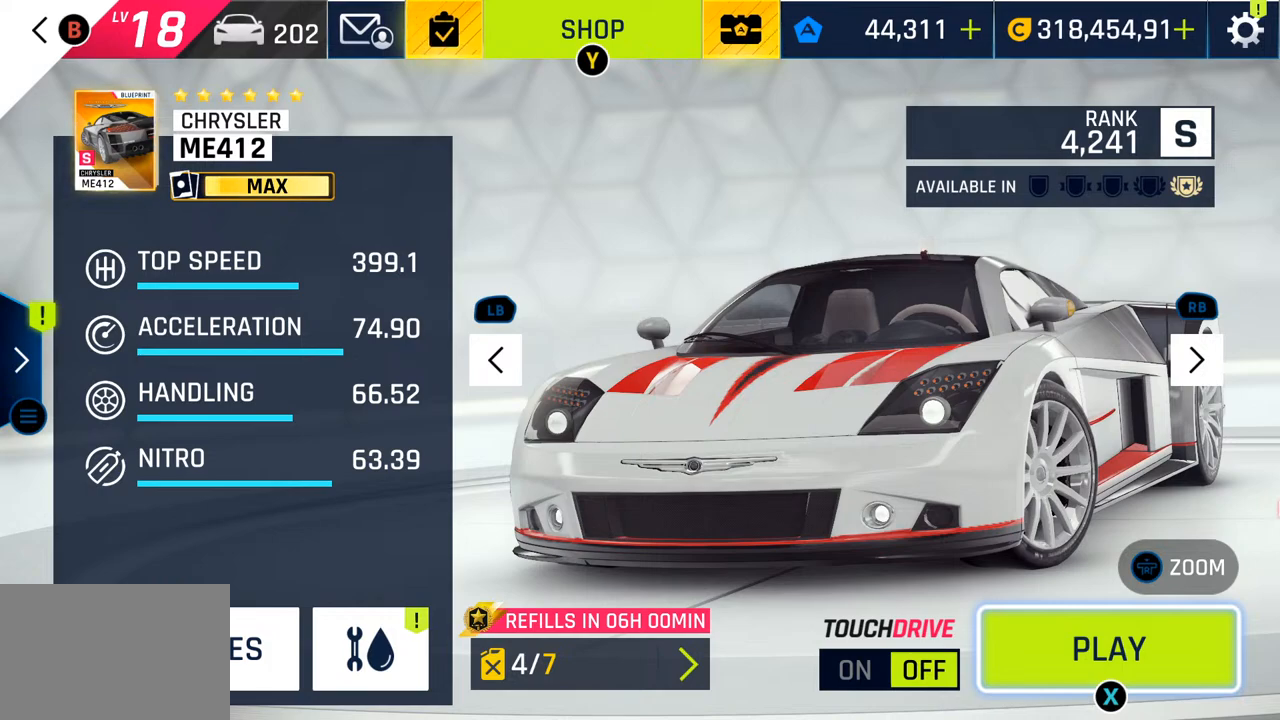
{"buttons": [], "left_stick": "center", "right_stick": "center", "events": []}
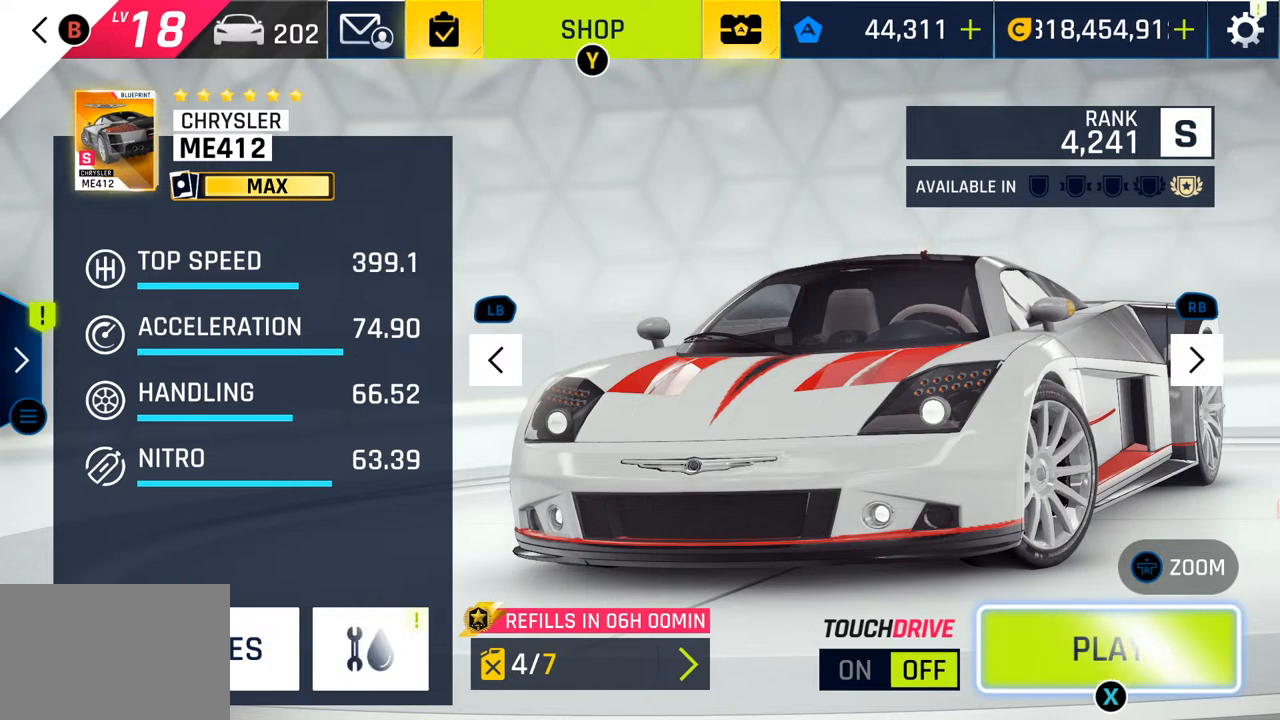
{"buttons": [], "left_stick": "center", "right_stick": "center", "events": []}
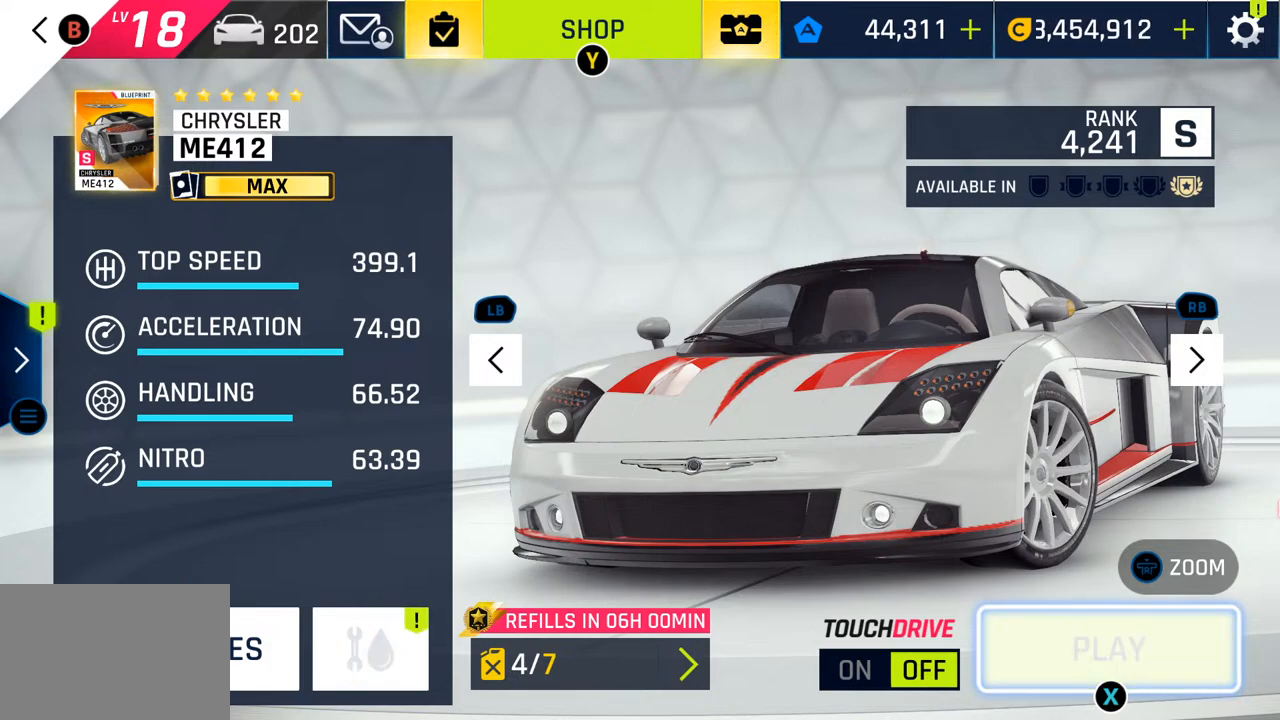
{"buttons": [], "left_stick": "center", "right_stick": "center", "events": [[50, "SQUARE", "down"], [183, "SQUARE", "up"]]}